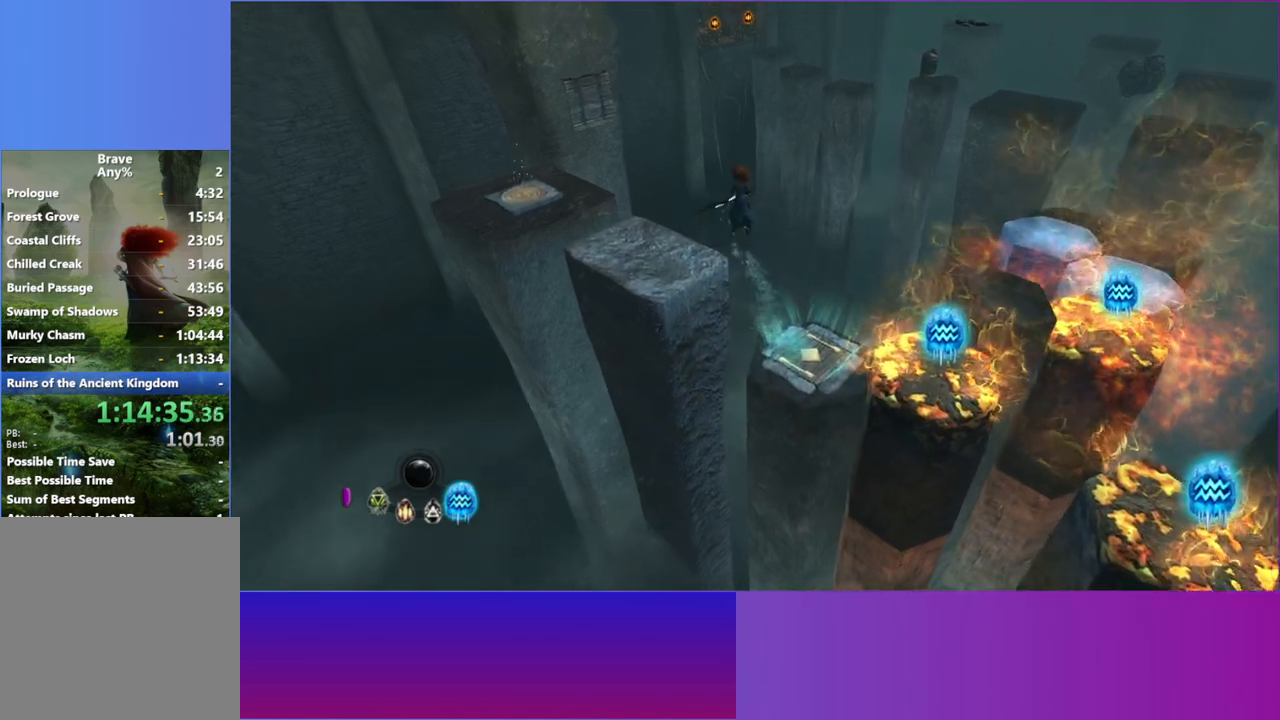
Gameplay with a controller (Xbox layout); each line is a JSON object with the inputs held at the frame after it. "button_events" lists button changes between this image and that frame as [ms after this image, input, new state], when the widget could be followed in between (sticks are given only as held states). Not read: L3 R3.
{"buttons": [], "left_stick": "up-left", "right_stick": "center", "button_events": []}
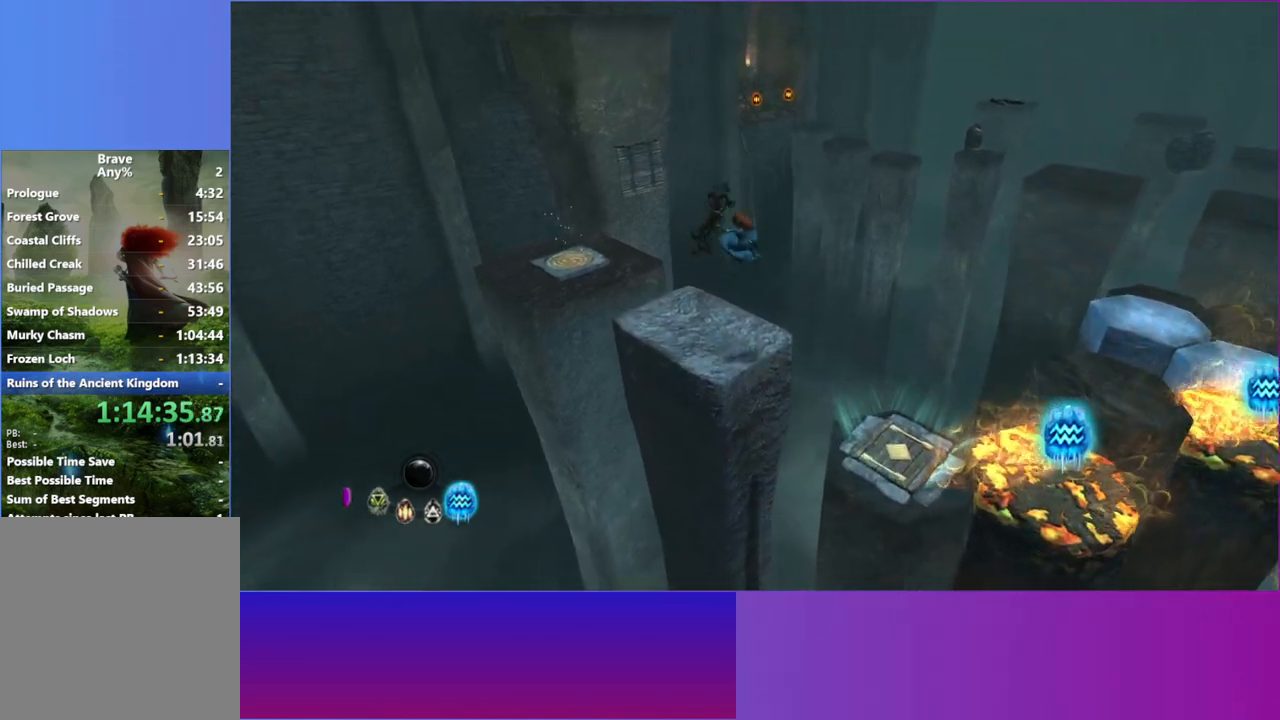
{"buttons": [], "left_stick": "up-left", "right_stick": "center", "button_events": []}
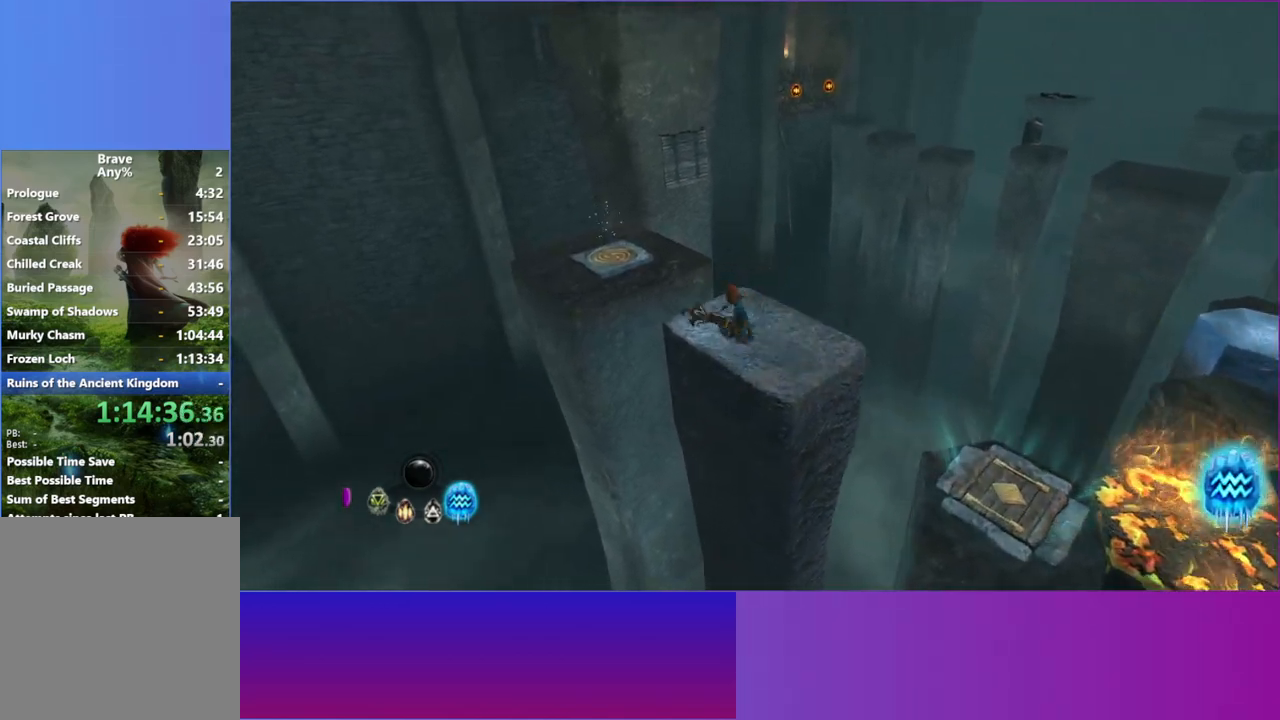
{"buttons": [], "left_stick": "up-left", "right_stick": "right", "button_events": [[333, "A", "down"], [500, "A", "up"]]}
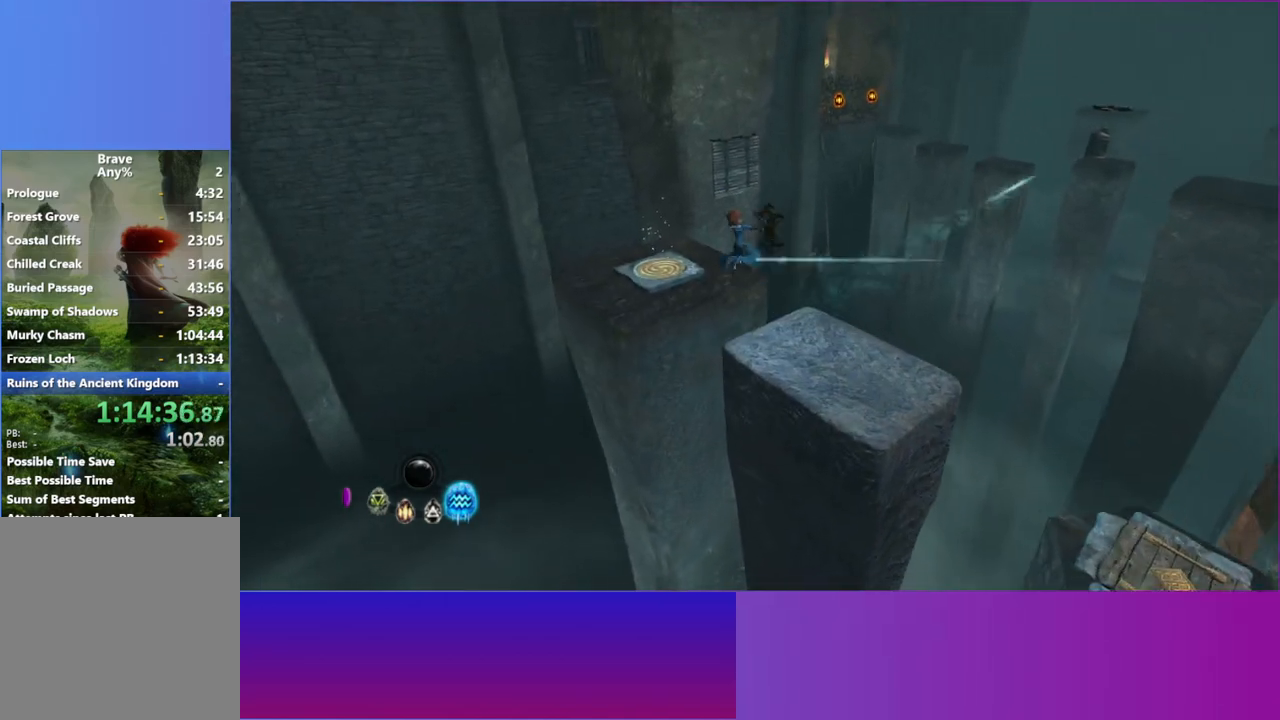
{"buttons": [], "left_stick": "up", "right_stick": "down-right", "button_events": [[183, "A", "down"], [300, "A", "up"]]}
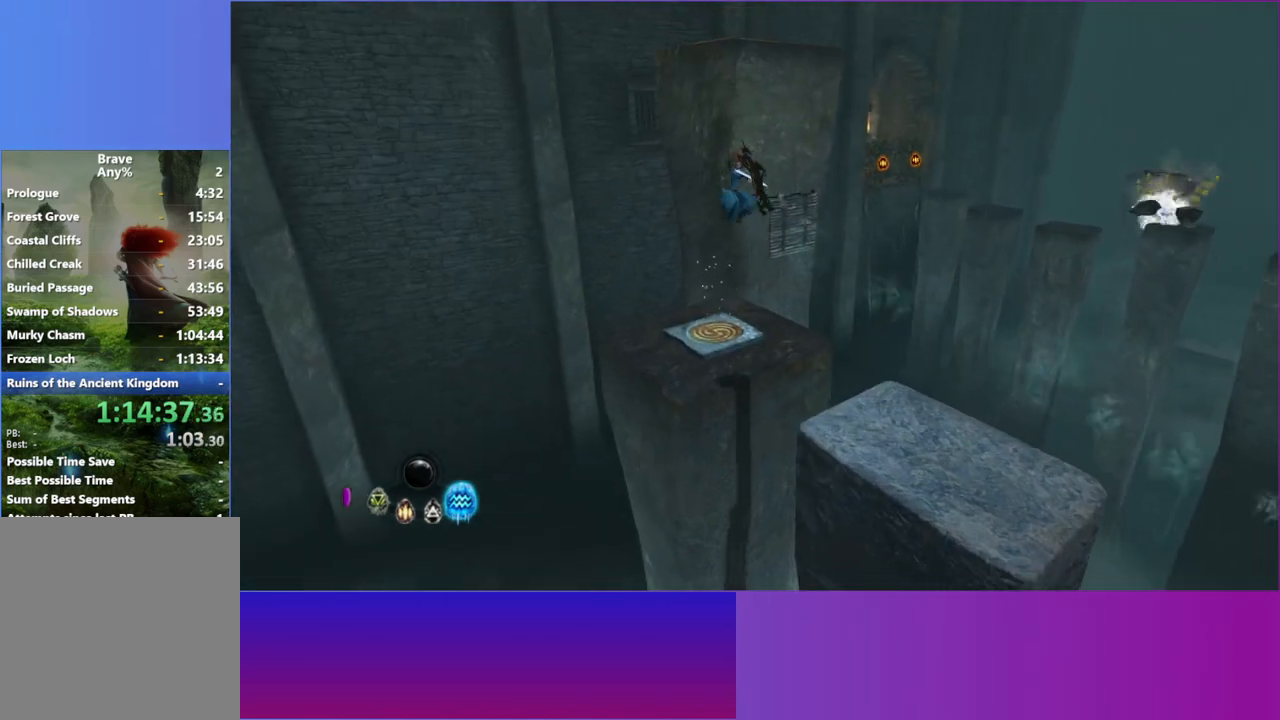
{"buttons": [], "left_stick": "up-left", "right_stick": "center", "button_events": []}
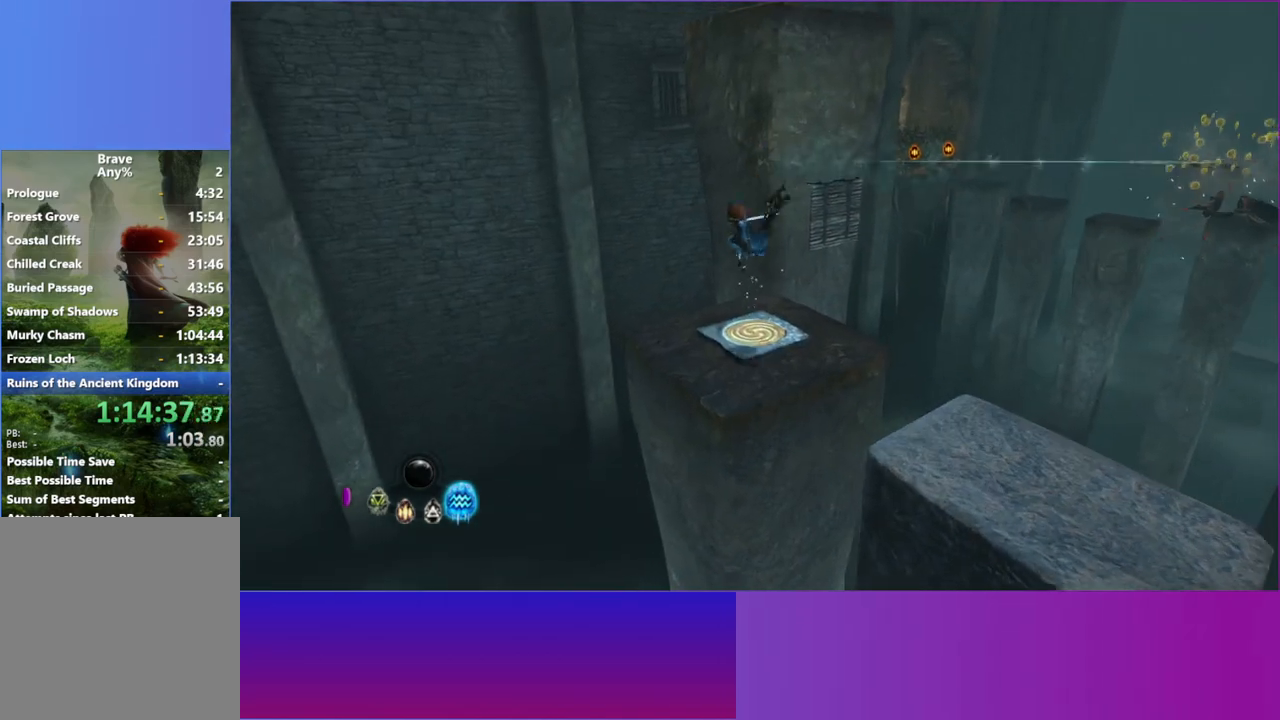
{"buttons": [], "left_stick": "up", "right_stick": "center", "button_events": []}
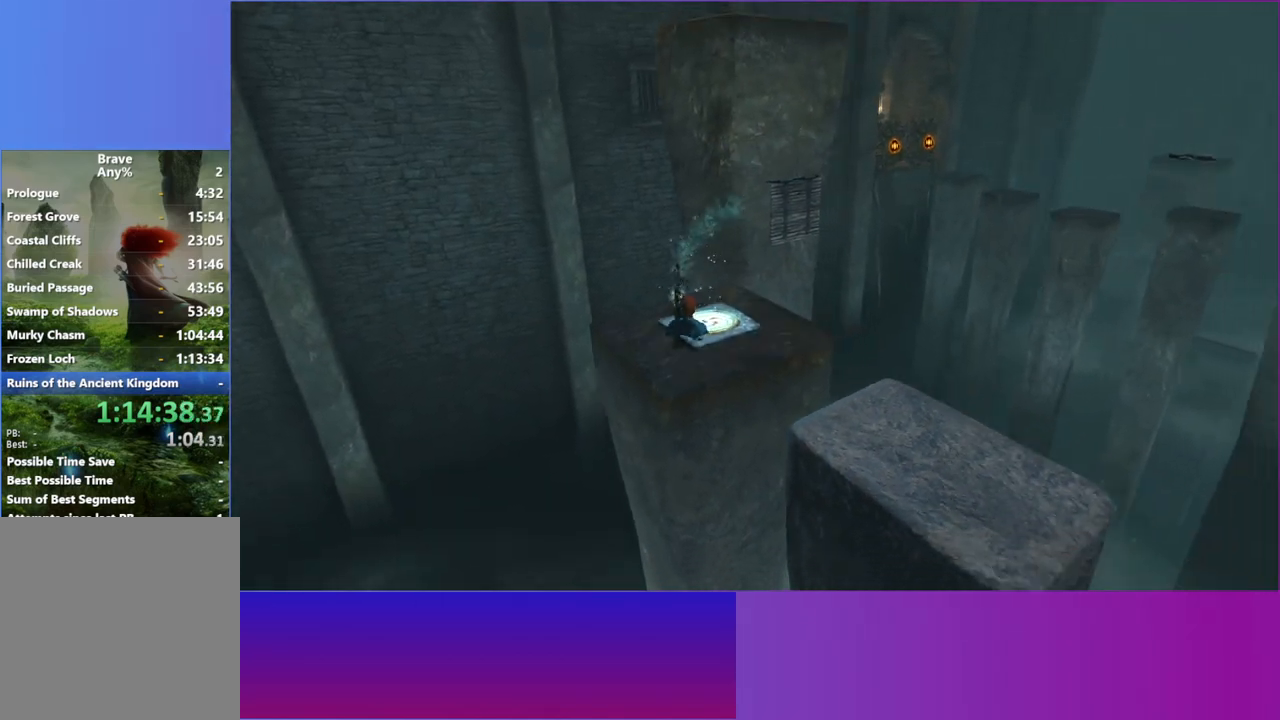
{"buttons": [], "left_stick": "center", "right_stick": "center", "button_events": []}
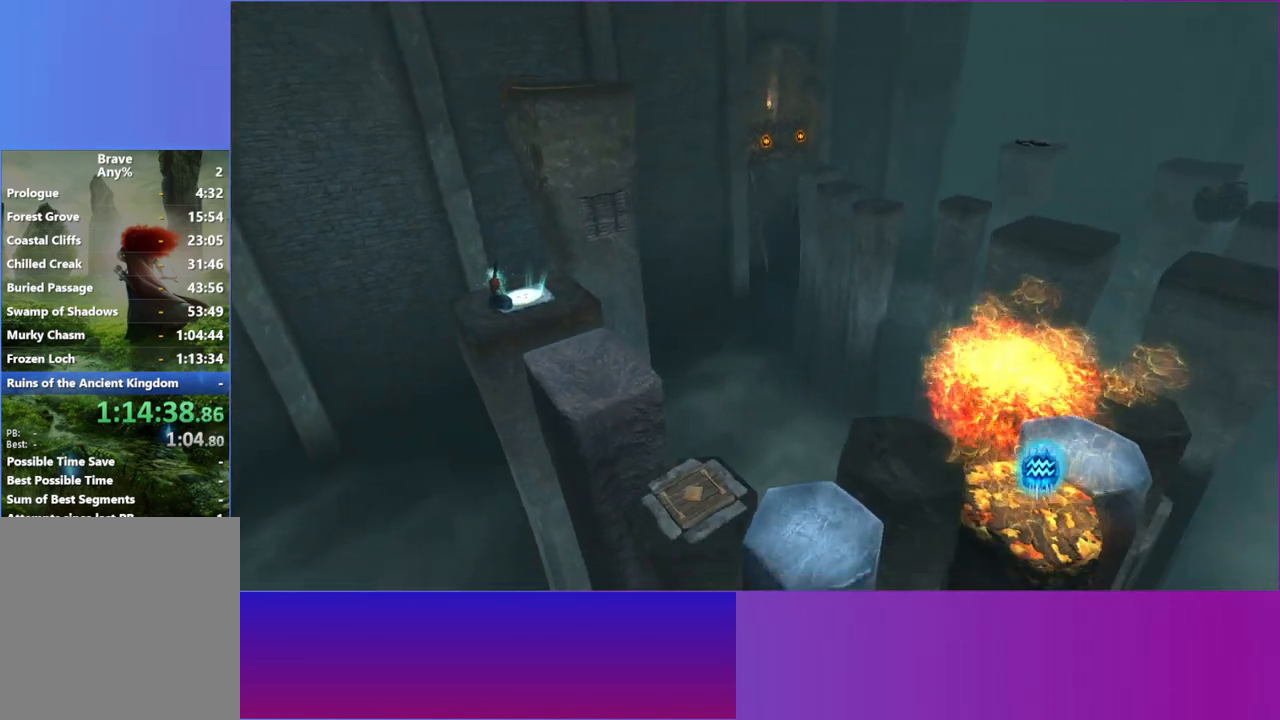
{"buttons": [], "left_stick": "center", "right_stick": "center", "button_events": []}
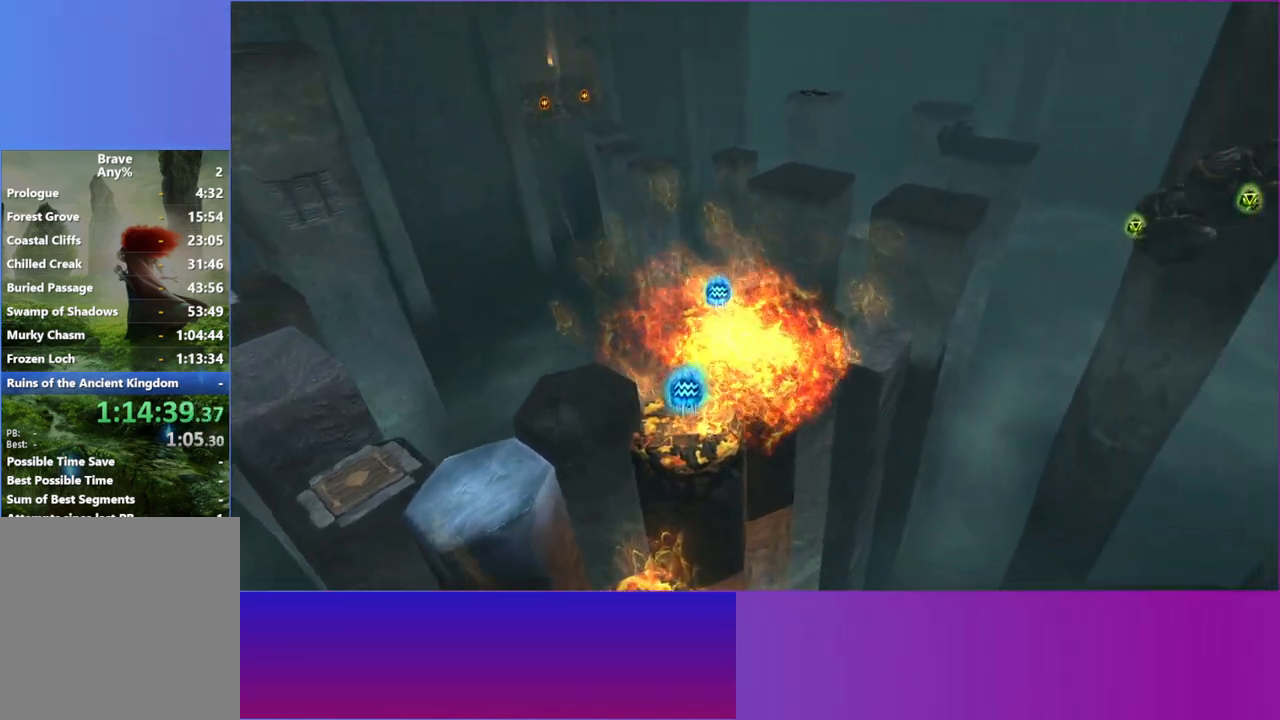
{"buttons": [], "left_stick": "center", "right_stick": "center", "button_events": []}
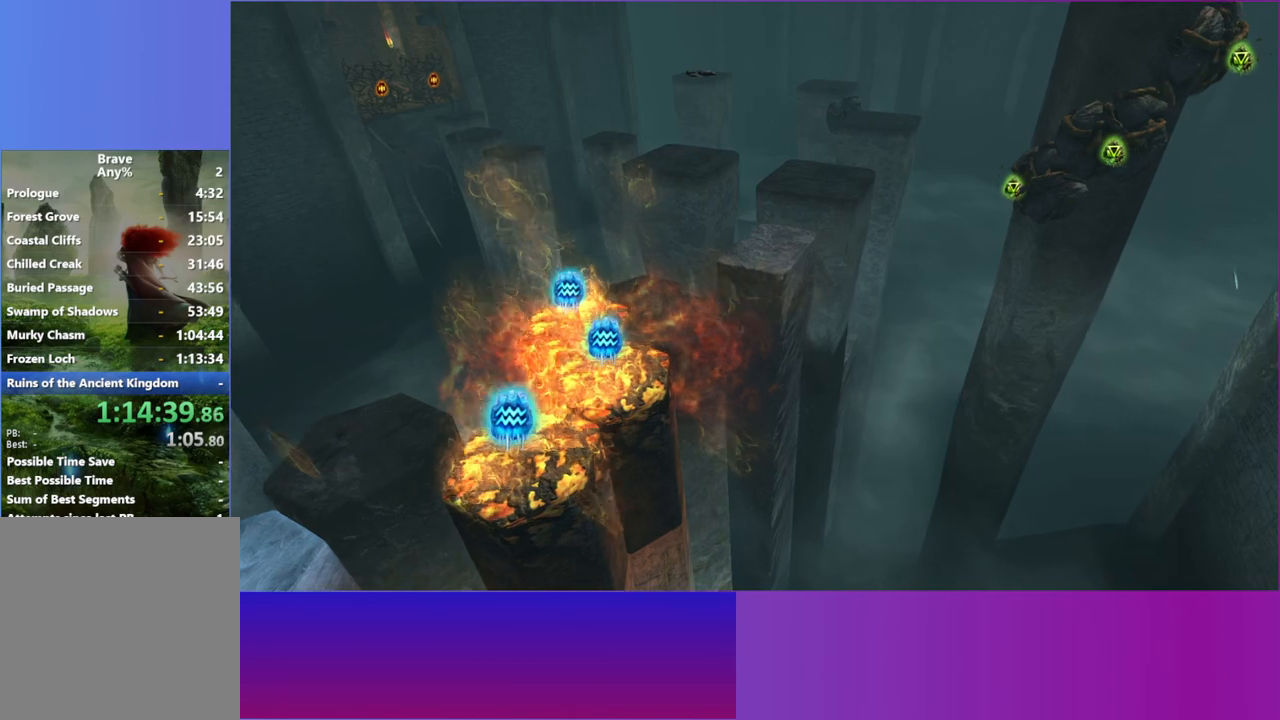
{"buttons": [], "left_stick": "center", "right_stick": "center", "button_events": []}
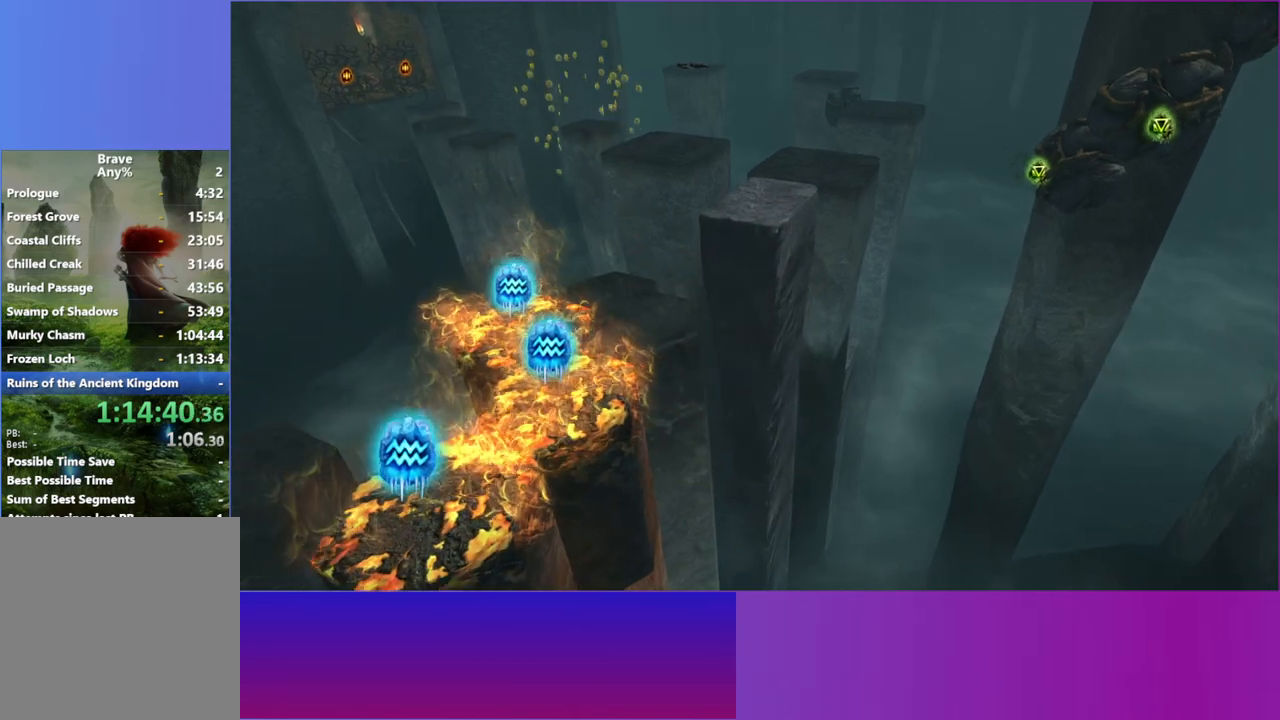
{"buttons": [], "left_stick": "center", "right_stick": "center", "button_events": []}